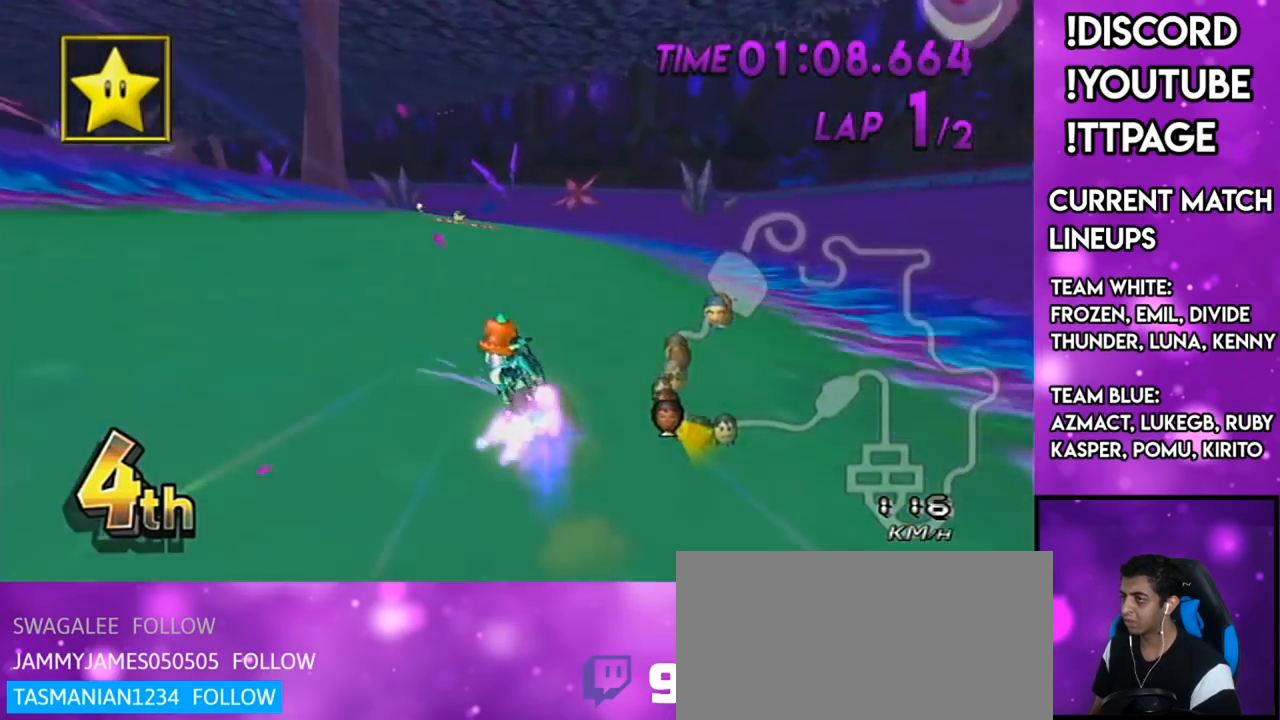
Gameplay with a controller (Nintendo layout); each line is a JSON object with the inputs held at the frame after it. "events" lists button and stick changes between this image and that frame as [ms after this image, input, new state], when the widget could be followed in between. Not read: L3 R3.
{"buttons": ["A", "R1"], "left_stick": "right", "right_stick": "center", "events": [[100, "left_stick", "center"], [166, "X", "down"], [317, "X", "up"], [317, "left_stick", "left"], [417, "left_stick", "right"]]}
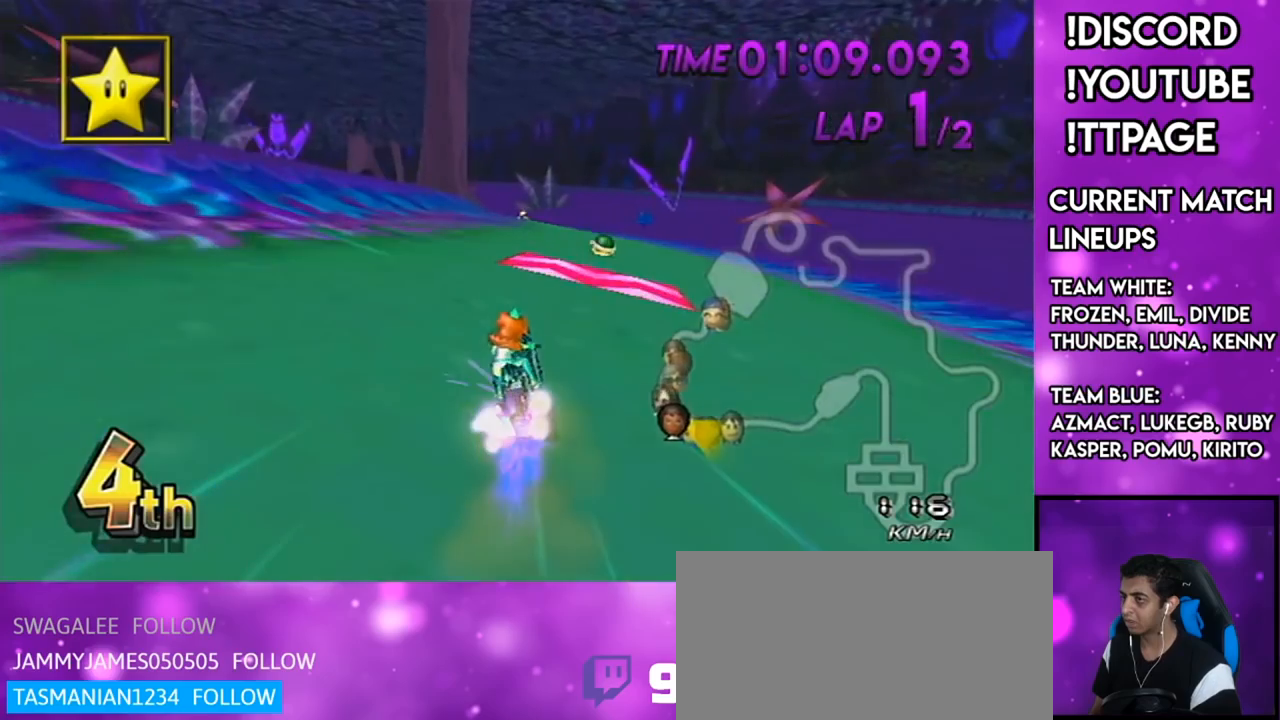
{"buttons": ["A", "R1"], "left_stick": "right", "right_stick": "center", "events": [[33, "X", "down"], [234, "X", "up"]]}
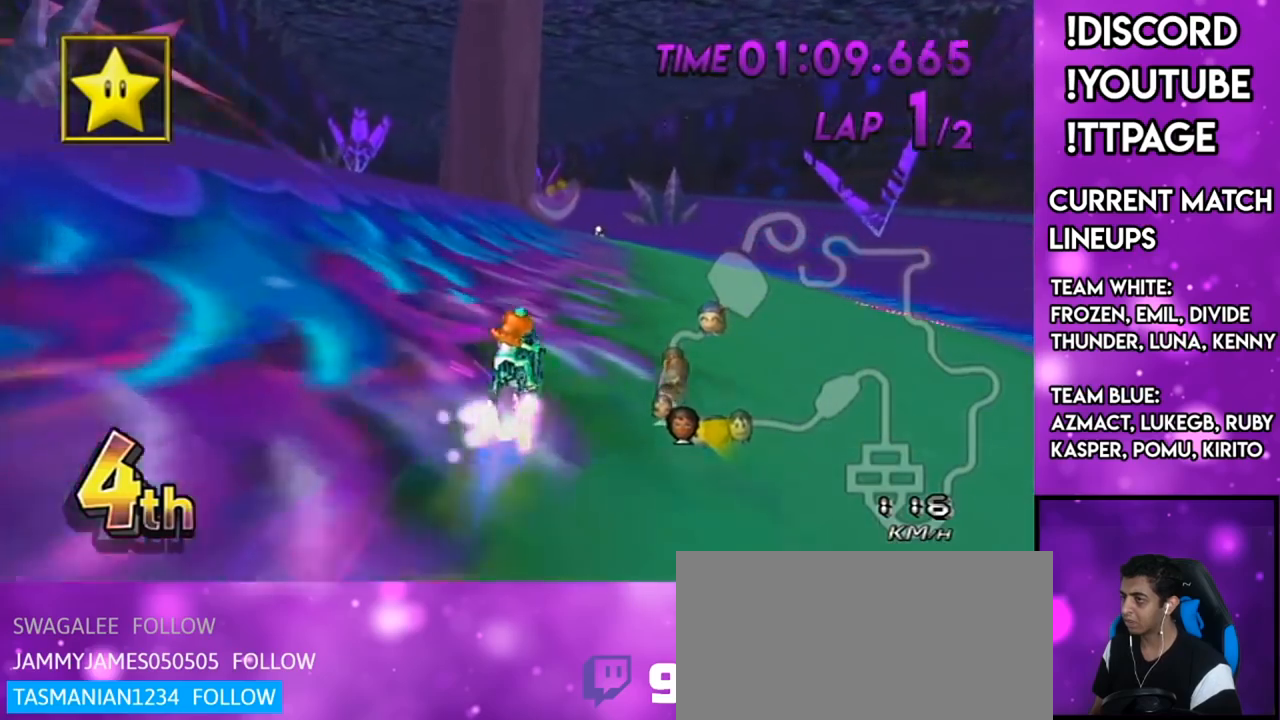
{"buttons": ["A", "R1"], "left_stick": "center", "right_stick": "left", "events": [[283, "R1", "up"], [483, "left_stick", "center"], [500, "R1", "down"], [500, "right_stick", "left"]]}
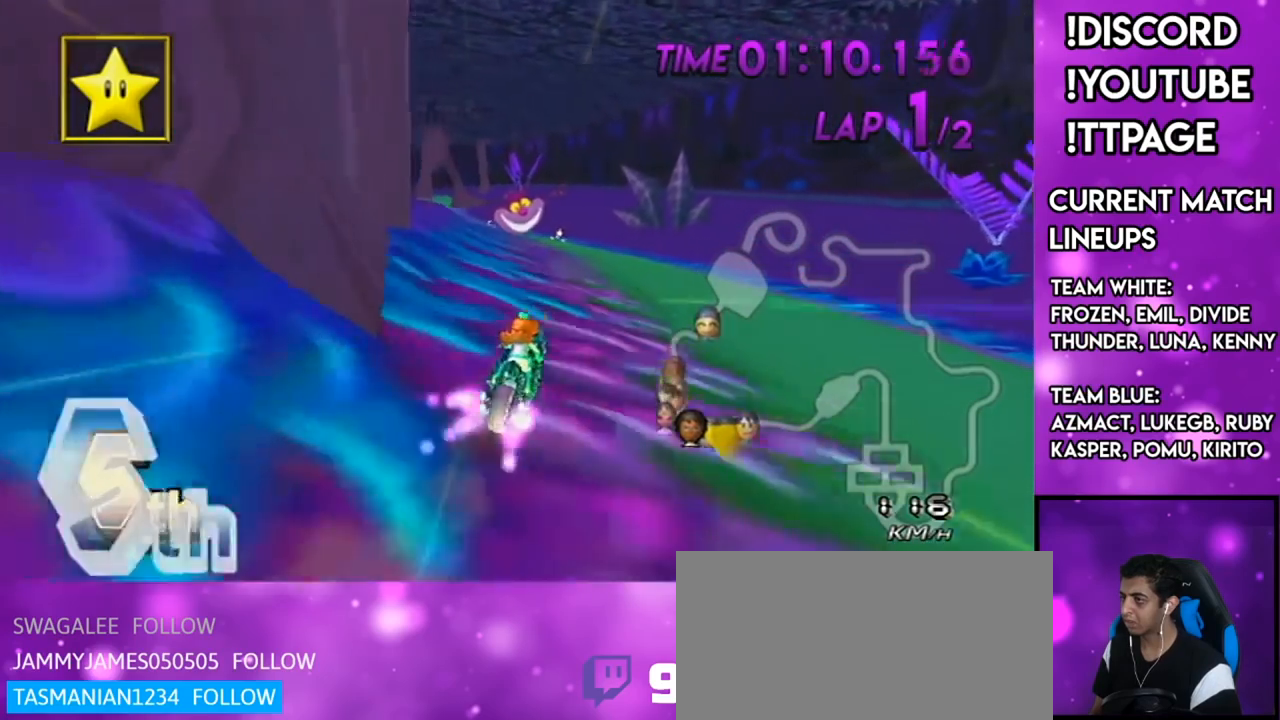
{"buttons": ["A", "L1", "R1"], "left_stick": "center", "right_stick": "left", "events": [[33, "DPAD_UP", "down"], [33, "R1", "up"], [33, "right_stick", "center"], [67, "left_stick", "down-left"], [167, "DPAD_UP", "up"], [250, "DPAD_UP", "down"], [350, "DPAD_UP", "up"], [417, "left_stick", "center"], [467, "L1", "down"], [467, "R1", "down"], [467, "right_stick", "left"]]}
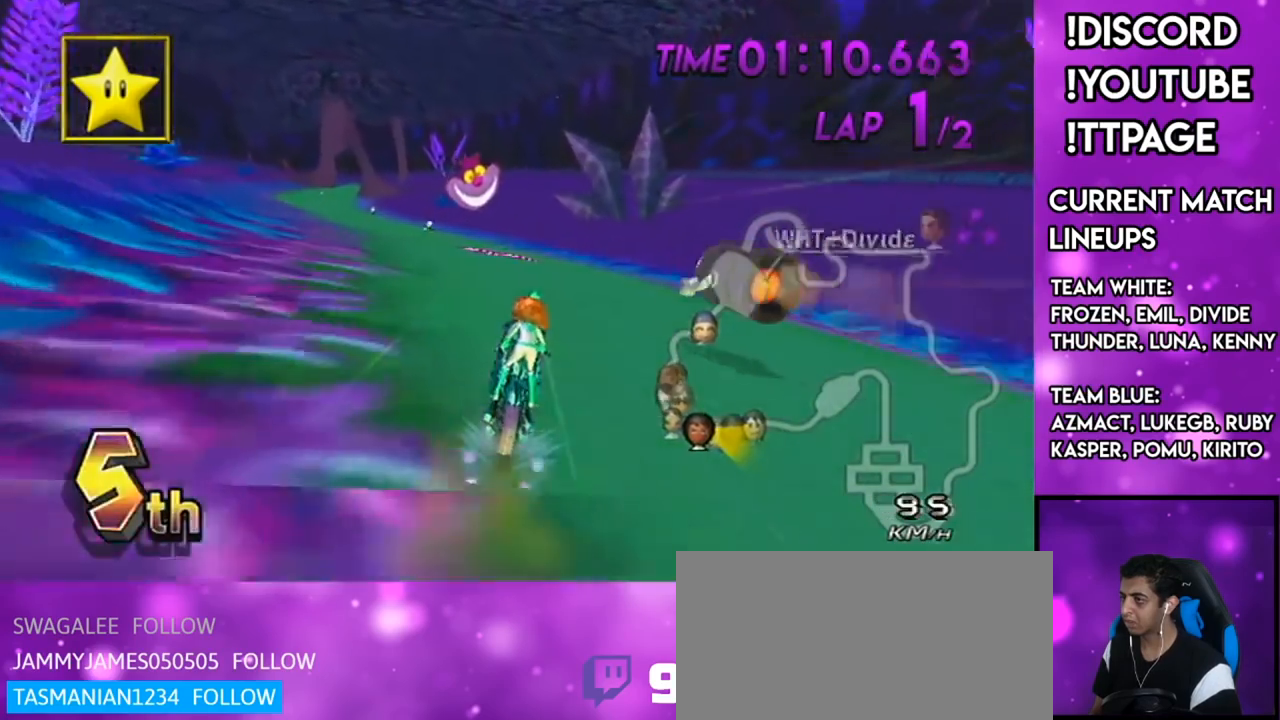
{"buttons": ["A", "R1"], "left_stick": "left", "right_stick": "center", "events": [[16, "L1", "up"], [16, "R1", "up"], [16, "right_stick", "center"], [116, "R1", "down"], [333, "left_stick", "left"]]}
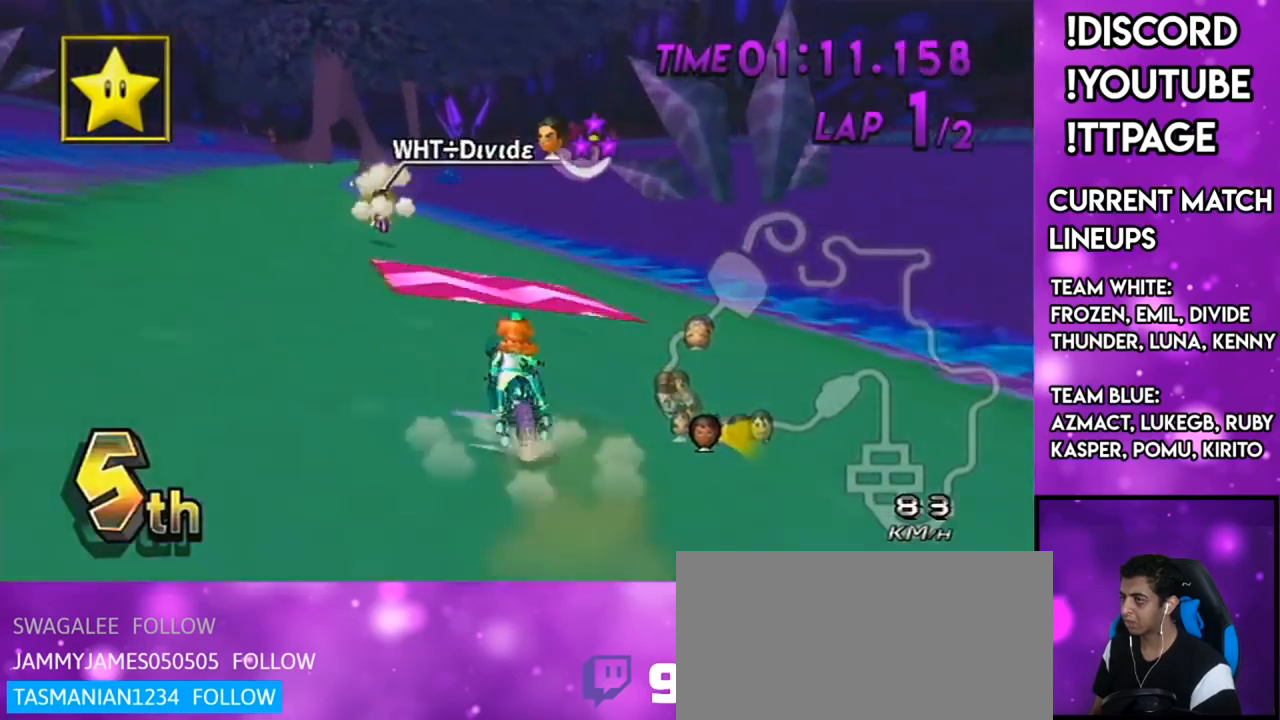
{"buttons": ["A"], "left_stick": "right", "right_stick": "center", "events": [[250, "R1", "up"], [317, "R1", "down"], [350, "R1", "up"], [384, "left_stick", "right"]]}
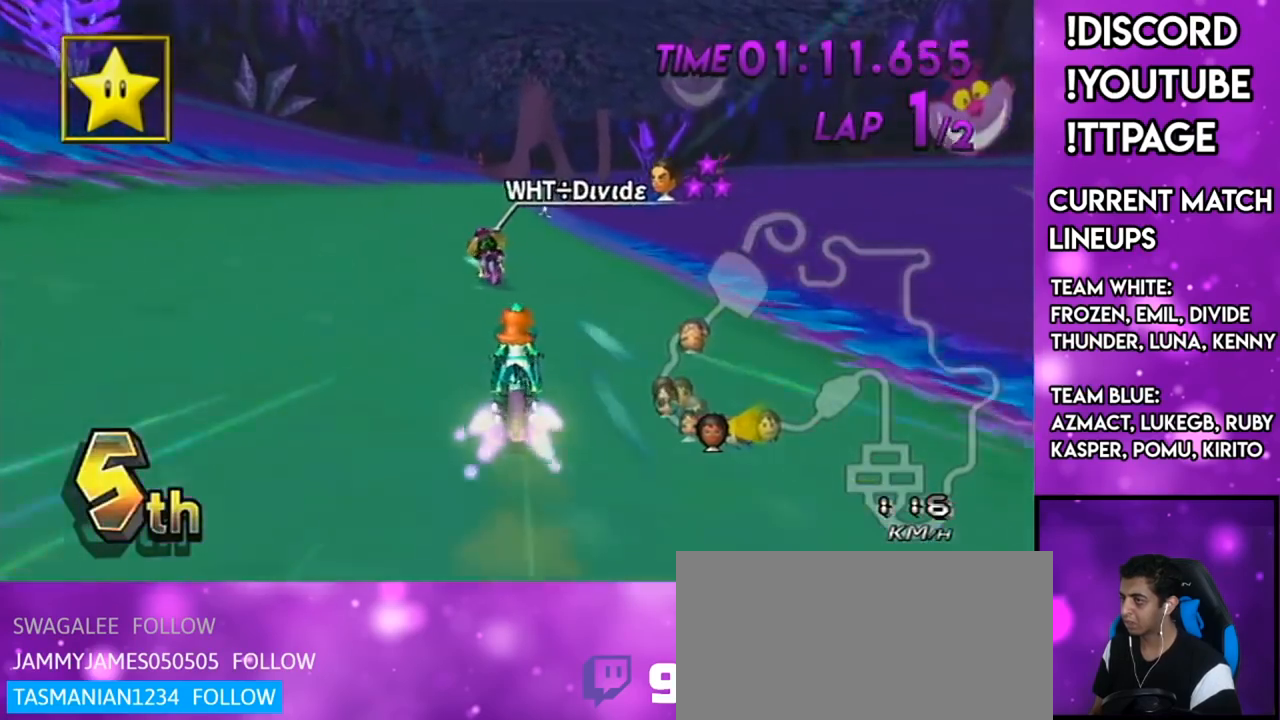
{"buttons": ["A"], "left_stick": "right", "right_stick": "center", "events": [[16, "left_stick", "center"], [417, "DPAD_UP", "down"], [450, "DPAD_LEFT", "down"], [450, "left_stick", "right"], [500, "DPAD_LEFT", "up"], [500, "DPAD_UP", "up"]]}
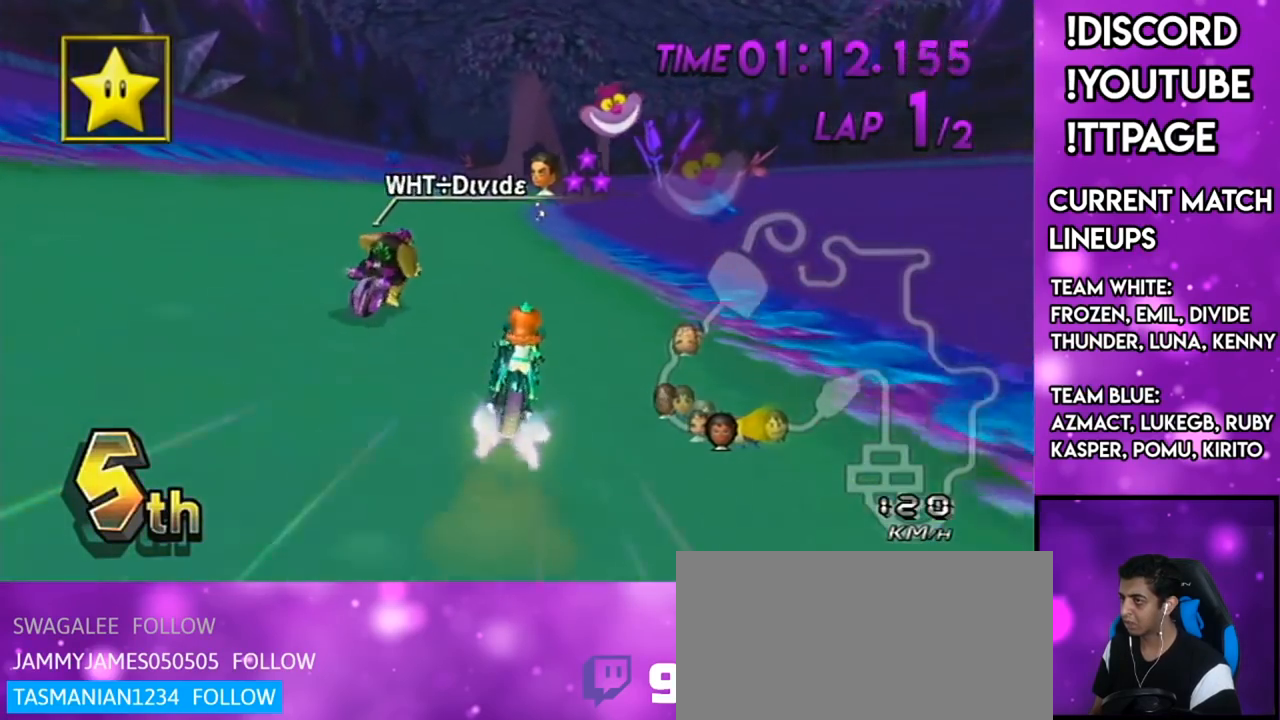
{"buttons": ["A", "R1"], "left_stick": "center", "right_stick": "center", "events": [[317, "R1", "down"], [317, "left_stick", "center"]]}
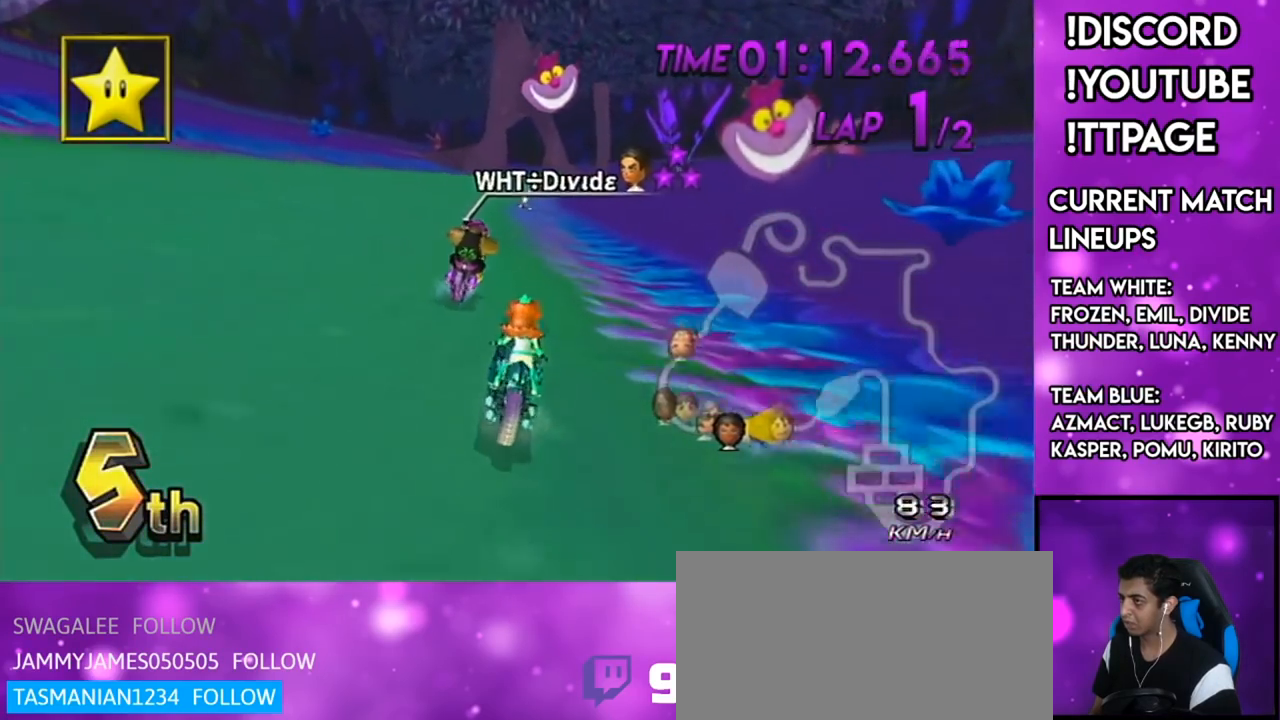
{"buttons": ["A"], "left_stick": "center", "right_stick": "center", "events": [[66, "R1", "up"], [233, "DPAD_UP", "down"], [233, "R1", "down"], [267, "DPAD_LEFT", "down"], [267, "R1", "up"], [333, "DPAD_LEFT", "up"], [333, "DPAD_UP", "up"], [333, "left_stick", "down-left"], [417, "left_stick", "center"]]}
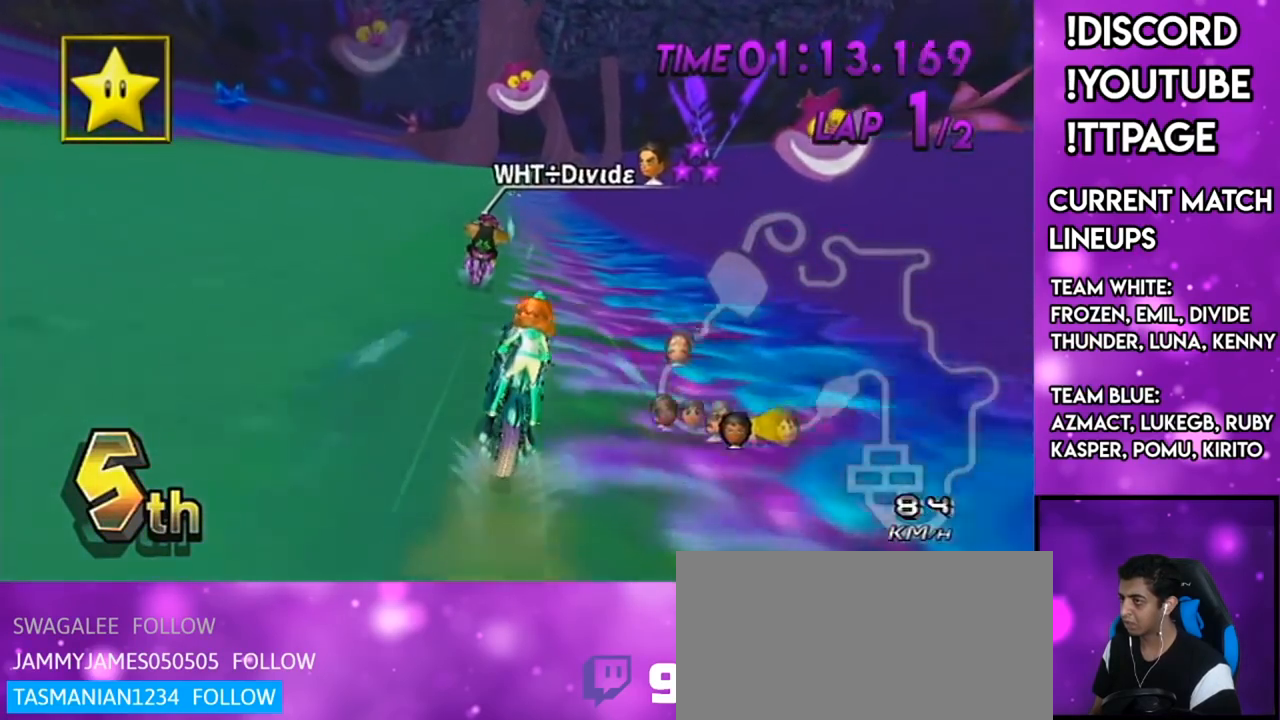
{"buttons": ["A"], "left_stick": "center", "right_stick": "center", "events": [[117, "left_stick", "left"], [184, "R1", "down"], [200, "R1", "up"], [200, "left_stick", "center"], [200, "right_stick", "up"], [250, "right_stick", "center"], [334, "left_stick", "left"], [451, "left_stick", "center"]]}
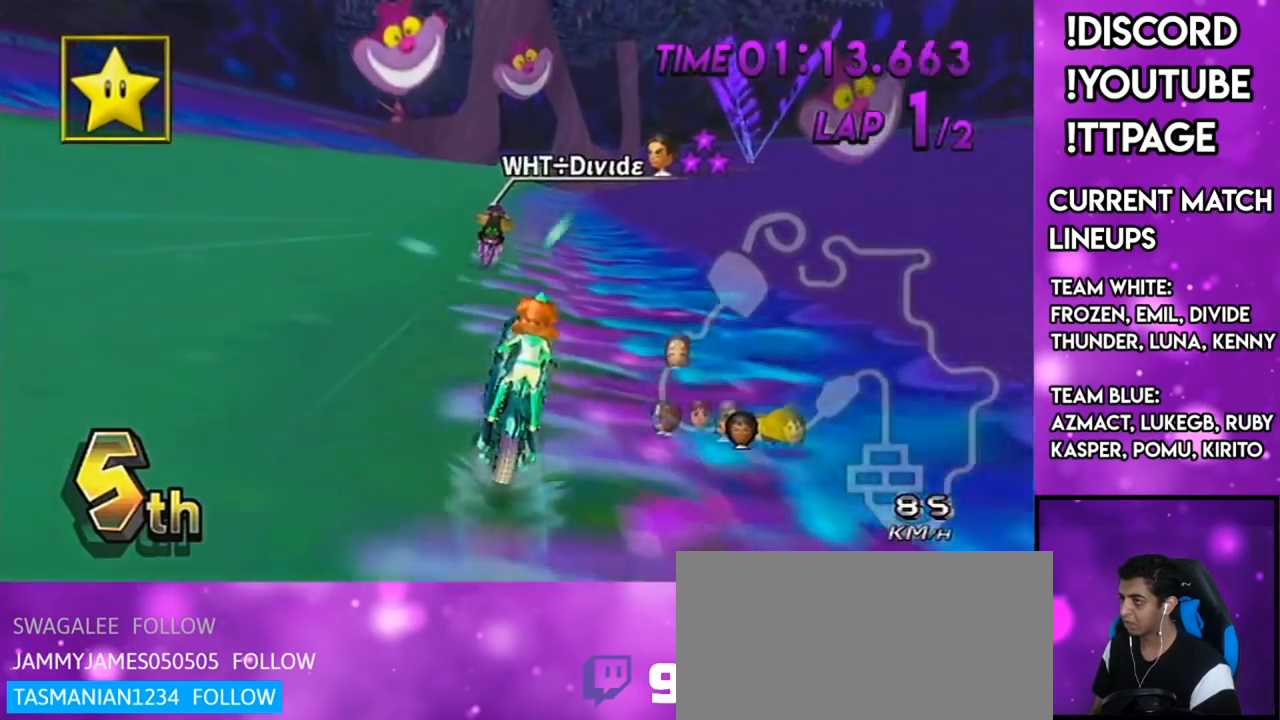
{"buttons": ["A"], "left_stick": "center", "right_stick": "center", "events": []}
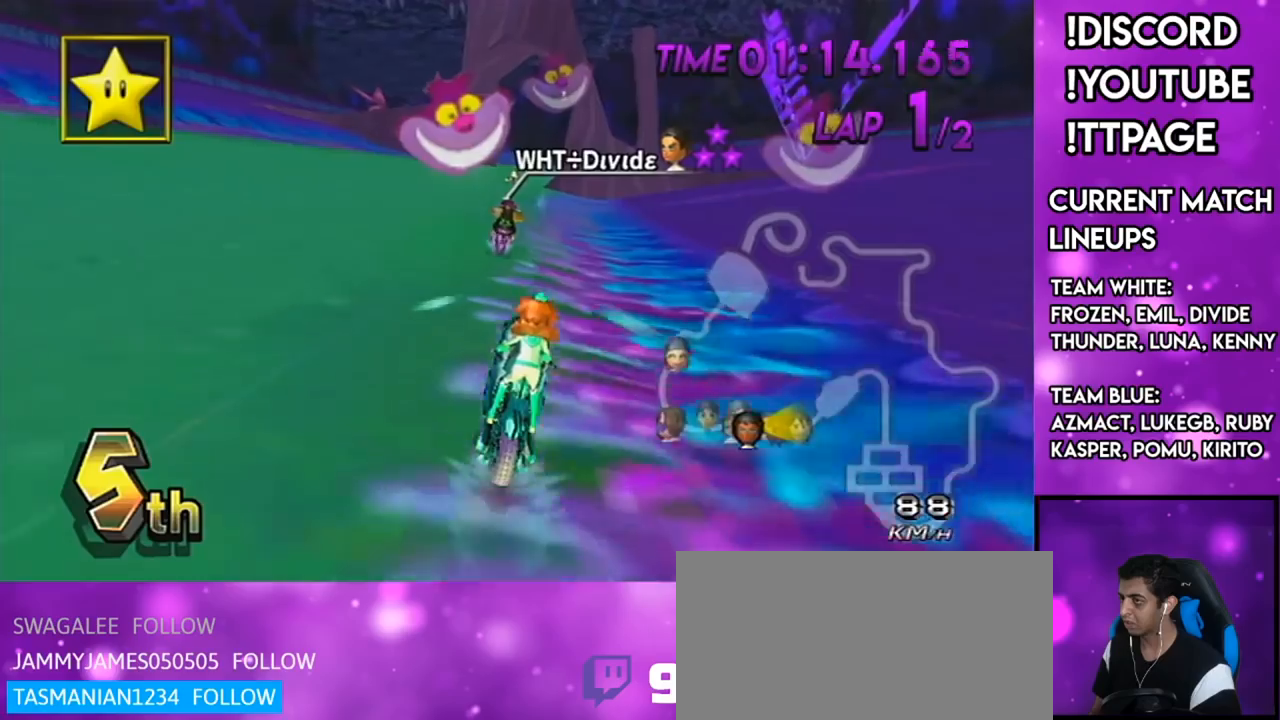
{"buttons": ["A"], "left_stick": "center", "right_stick": "center", "events": [[234, "DPAD_UP", "down"], [300, "DPAD_UP", "up"]]}
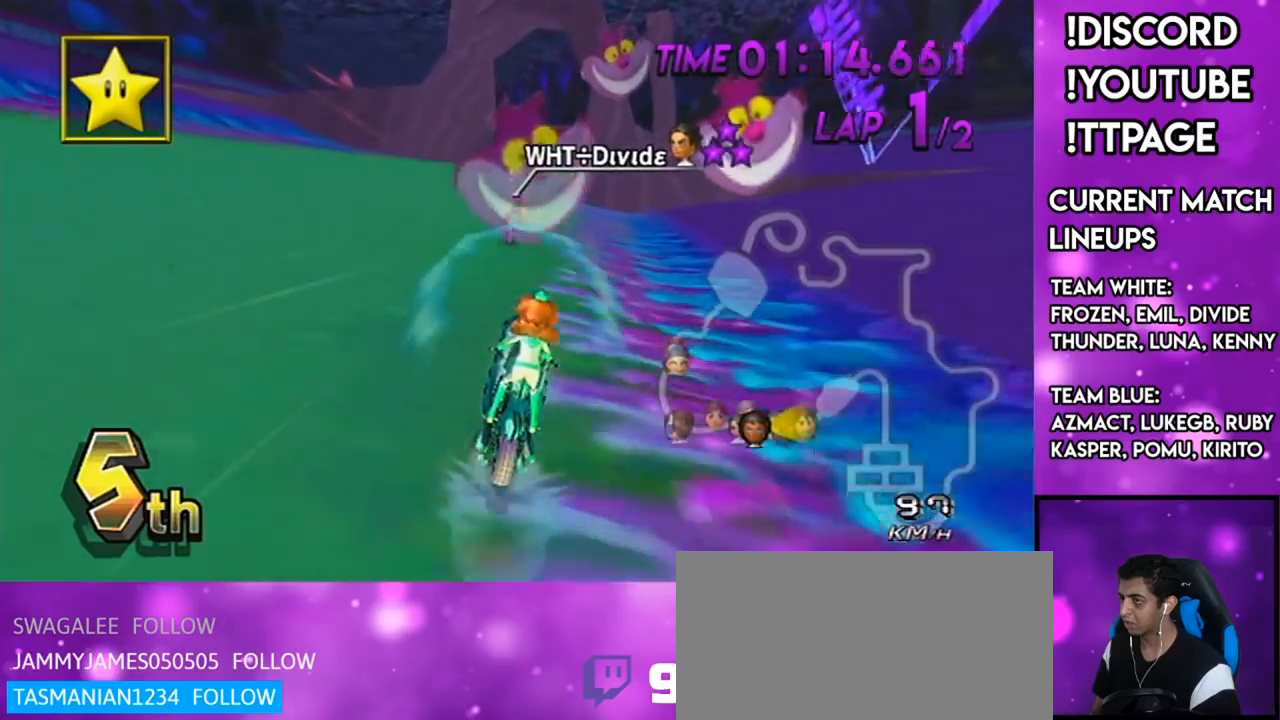
{"buttons": ["A"], "left_stick": "center", "right_stick": "center", "events": [[166, "DPAD_UP", "down"], [233, "DPAD_UP", "up"], [400, "DPAD_UP", "down"], [417, "DPAD_UP", "up"]]}
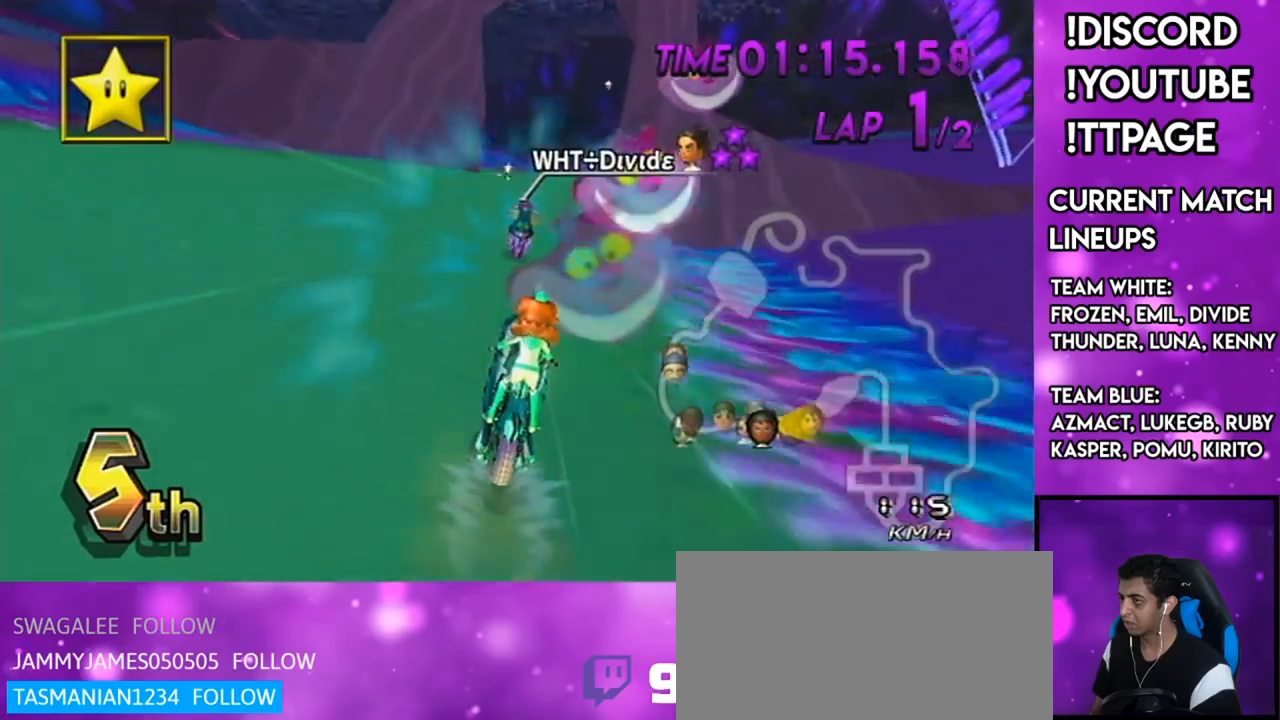
{"buttons": ["A", "R1"], "left_stick": "down-left", "right_stick": "center", "events": [[67, "DPAD_UP", "down"], [117, "DPAD_UP", "up"], [217, "R1", "down"], [434, "left_stick", "down-left"]]}
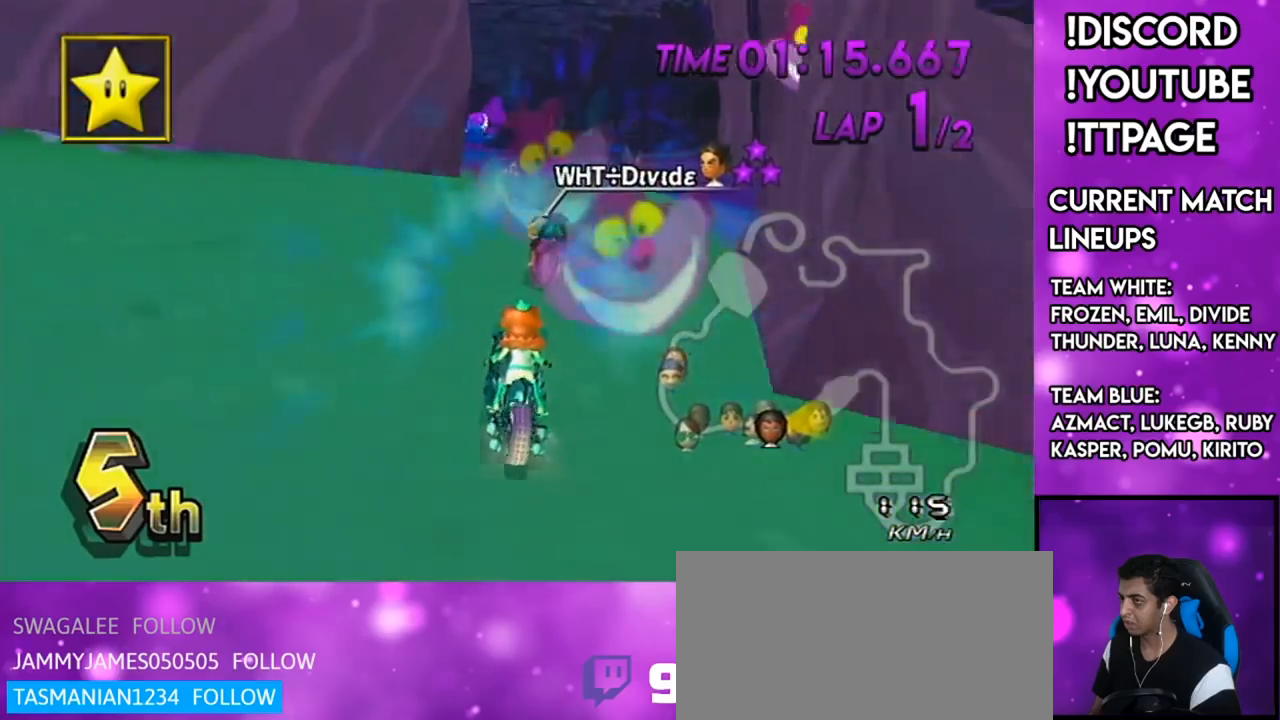
{"buttons": ["A", "R1"], "left_stick": "right", "right_stick": "center", "events": [[50, "left_stick", "center"], [317, "left_stick", "right"]]}
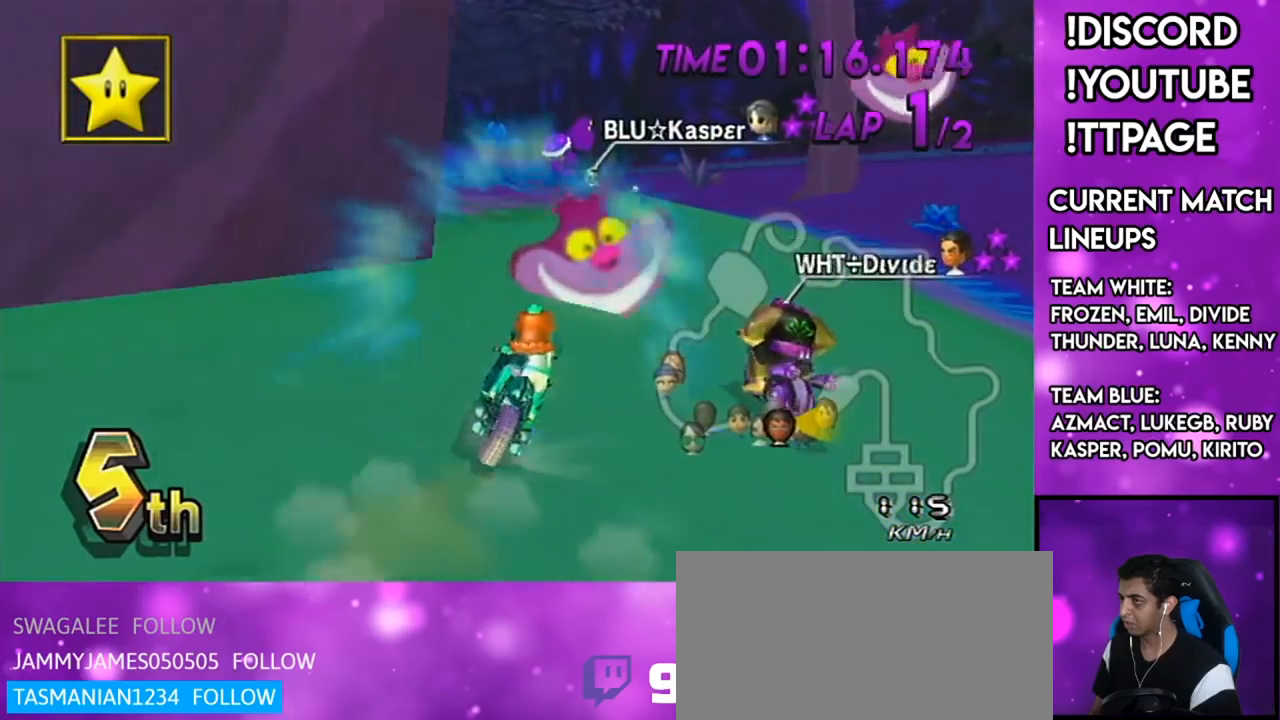
{"buttons": ["A"], "left_stick": "center", "right_stick": "center", "events": [[34, "R1", "up"], [34, "left_stick", "center"], [317, "left_stick", "right"], [468, "left_stick", "center"]]}
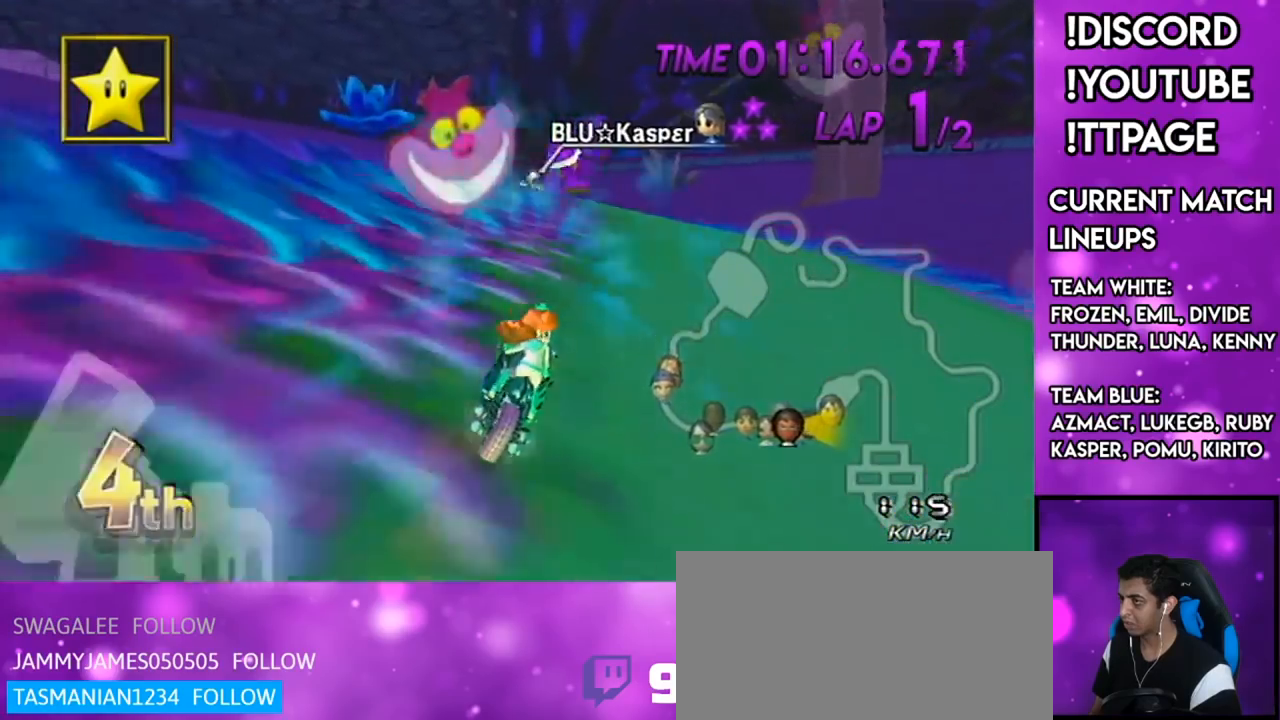
{"buttons": ["A", "R1"], "left_stick": "up-left", "right_stick": "center", "events": [[67, "DPAD_UP", "down"], [117, "DPAD_UP", "up"], [117, "R1", "down"], [267, "left_stick", "up-left"]]}
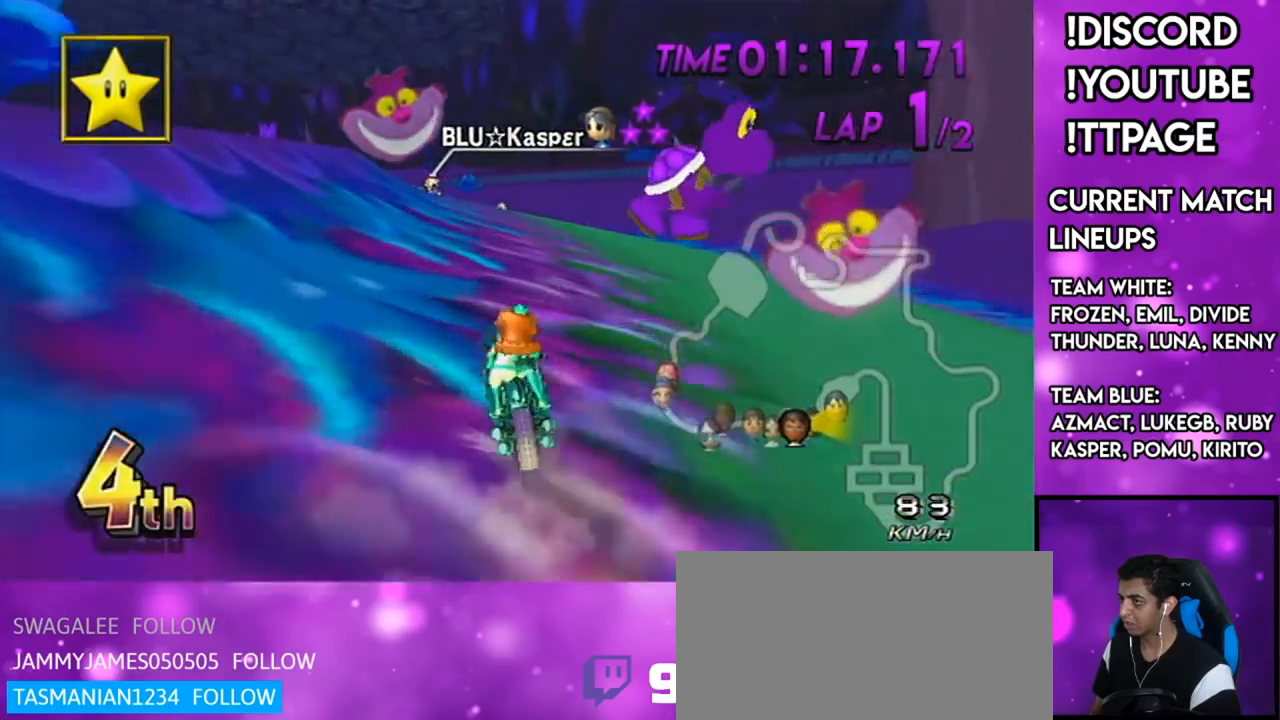
{"buttons": ["A", "R1"], "left_stick": "right", "right_stick": "center", "events": [[101, "left_stick", "right"]]}
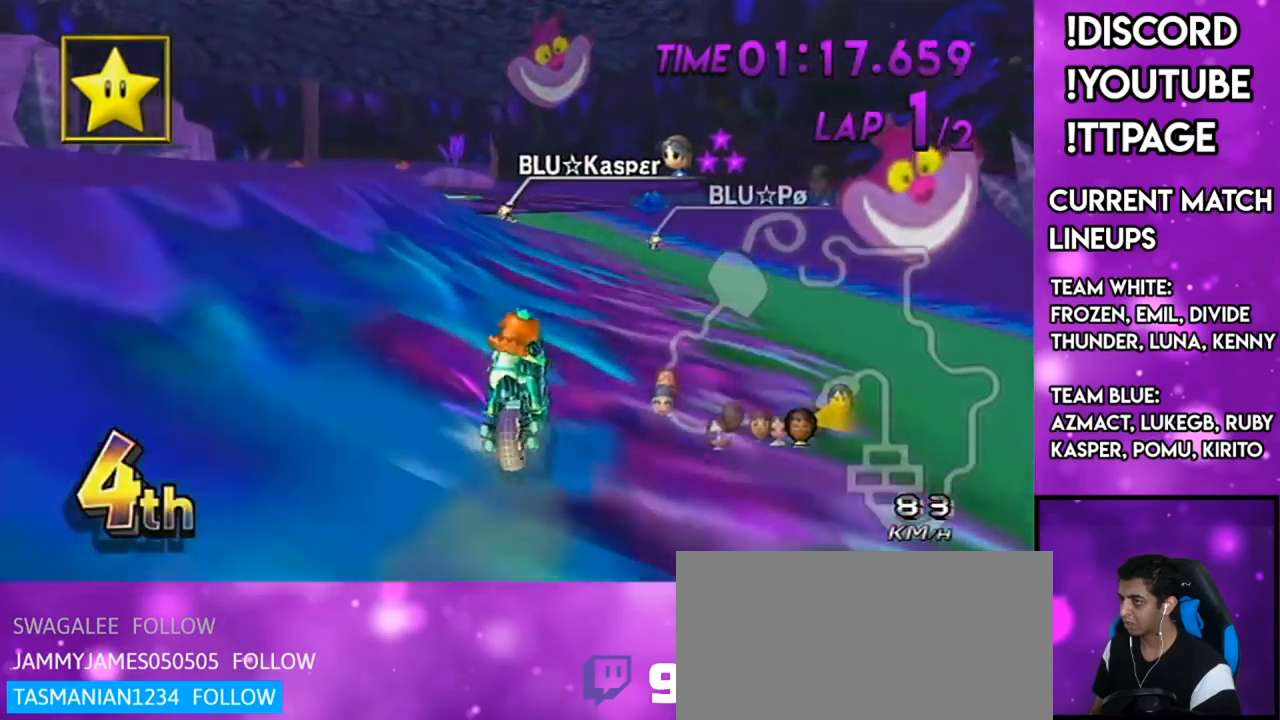
{"buttons": ["A", "R1"], "left_stick": "right", "right_stick": "center", "events": [[150, "left_stick", "up-left"], [300, "left_stick", "up-right"], [350, "left_stick", "right"]]}
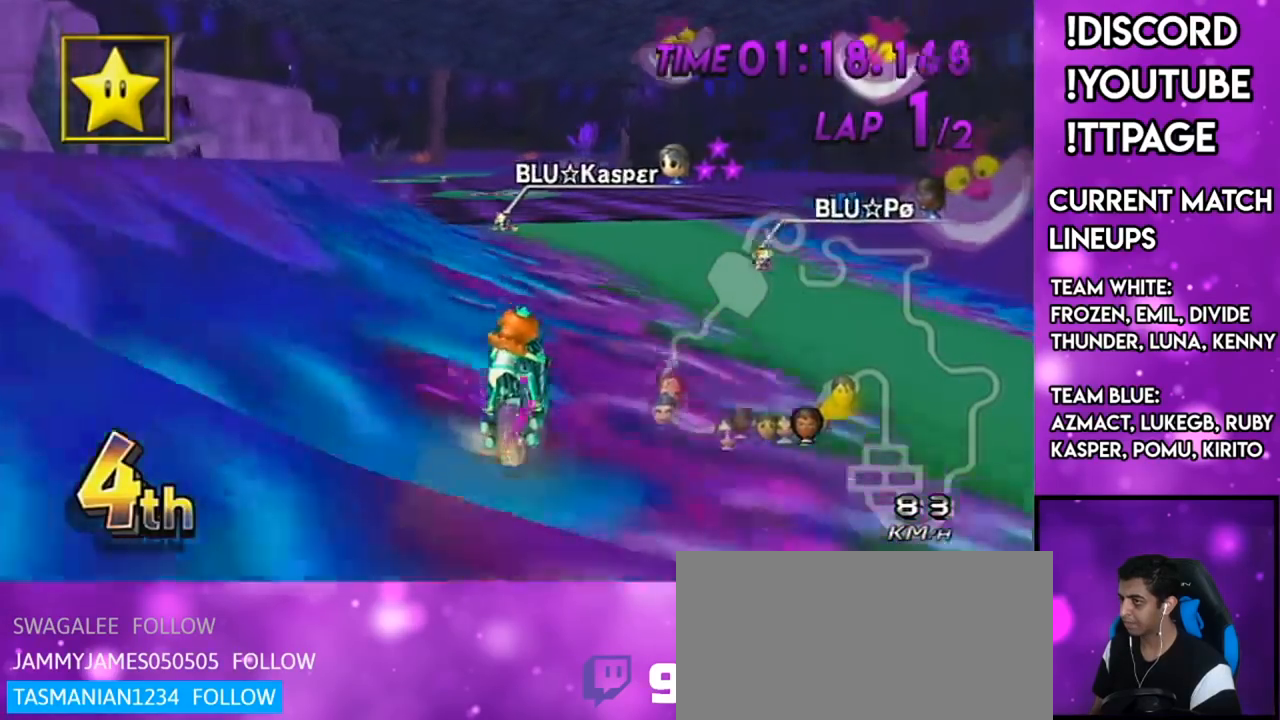
{"buttons": ["A", "R1"], "left_stick": "right", "right_stick": "center", "events": [[134, "left_stick", "up-left"], [317, "left_stick", "center"], [417, "left_stick", "right"]]}
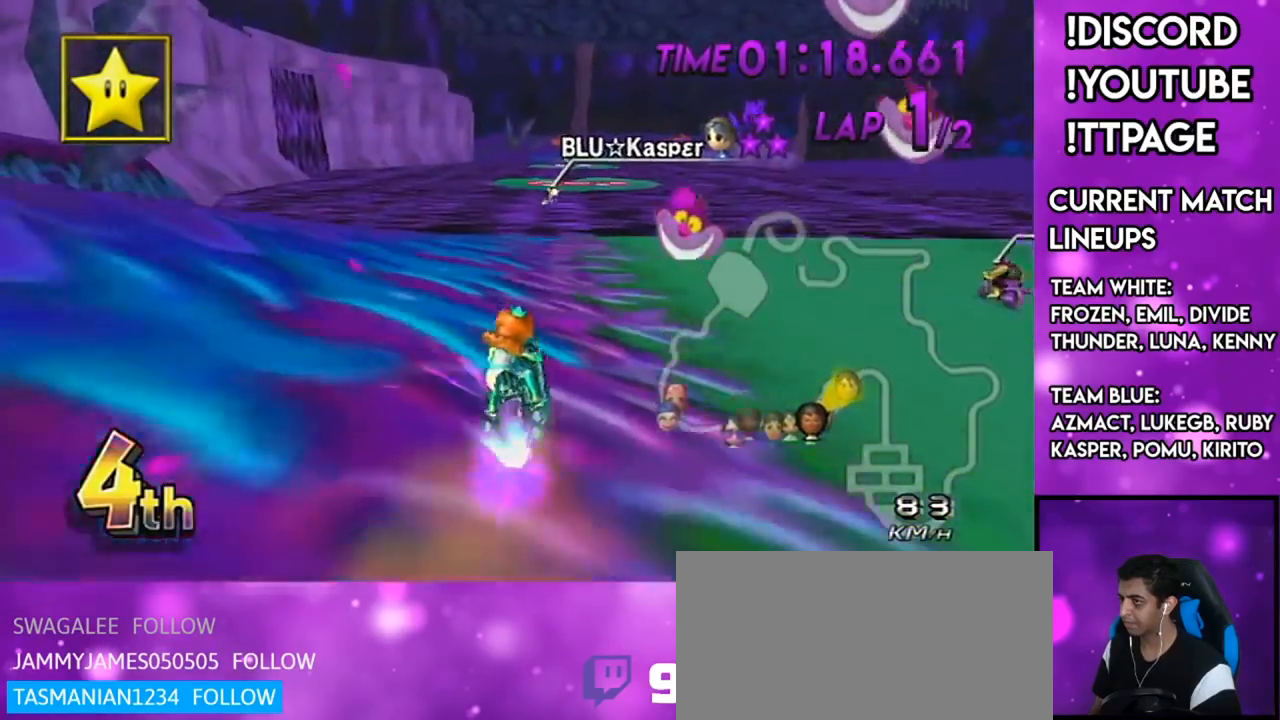
{"buttons": ["A"], "left_stick": "left", "right_stick": "center", "events": [[33, "left_stick", "center"], [284, "left_stick", "left"], [500, "R1", "up"]]}
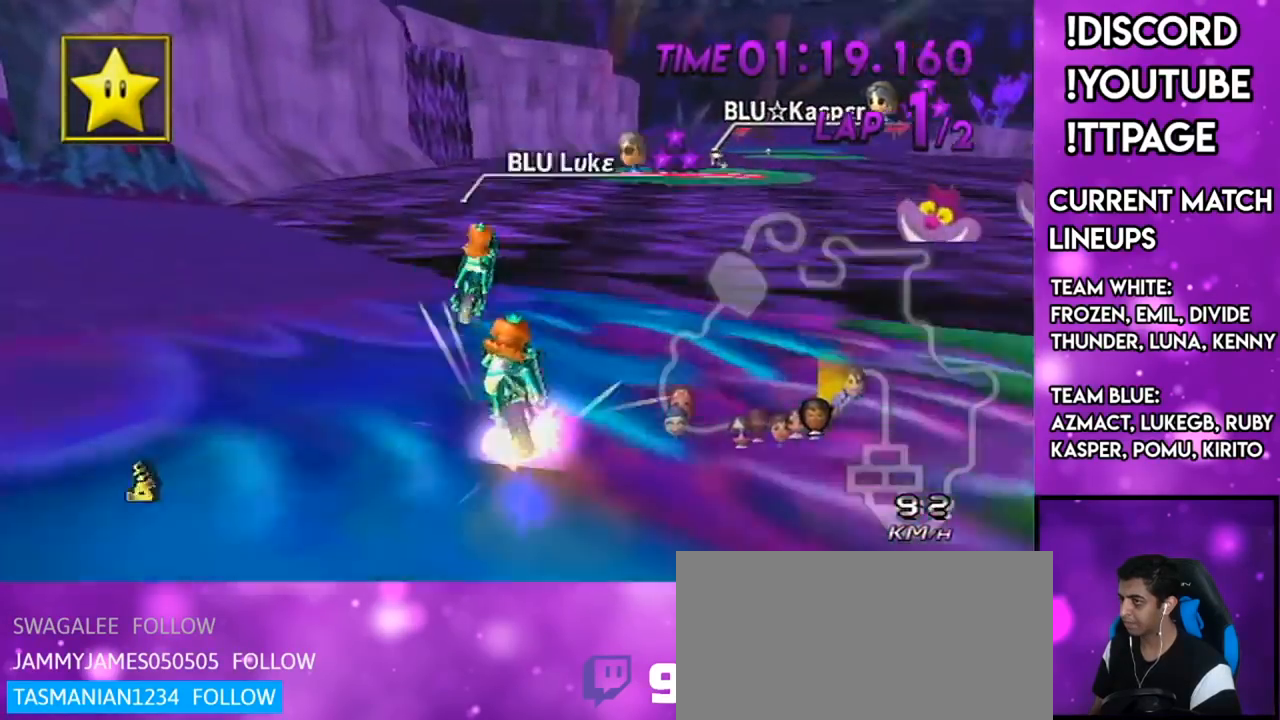
{"buttons": ["A"], "left_stick": "right", "right_stick": "center", "events": [[101, "left_stick", "center"], [184, "R1", "down"], [217, "R1", "up"], [384, "left_stick", "right"]]}
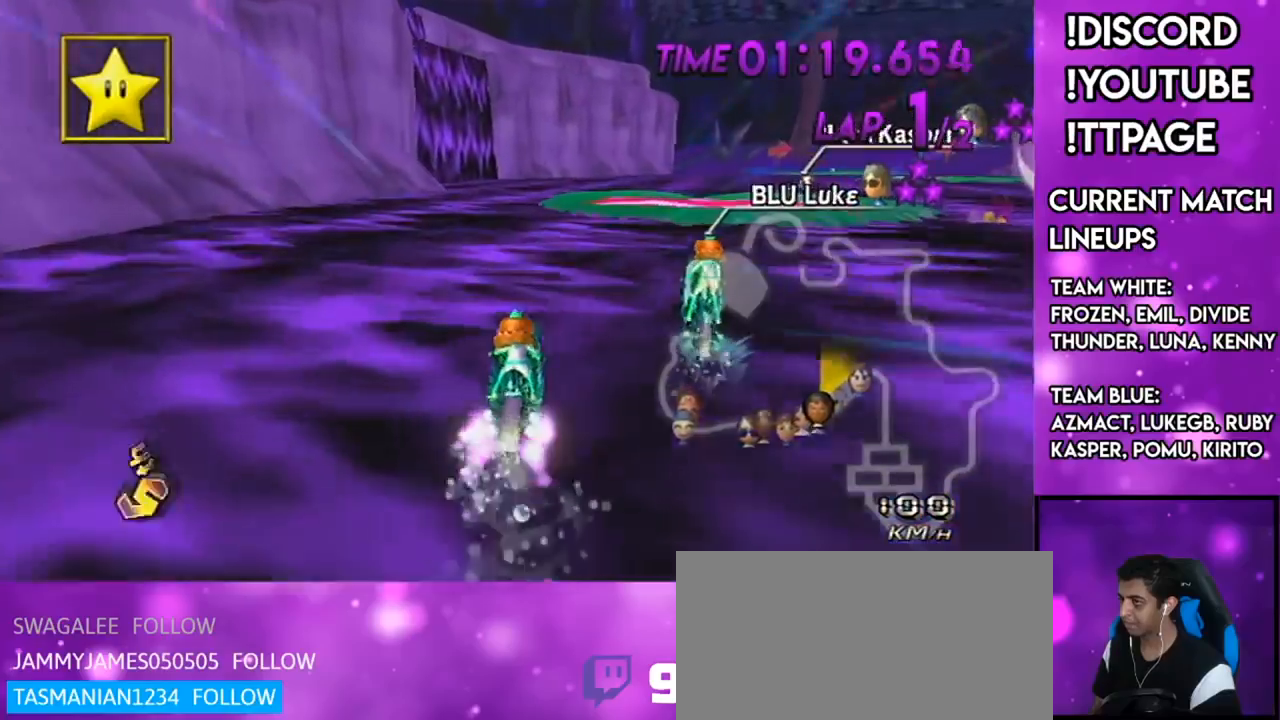
{"buttons": ["A", "R1"], "left_stick": "right", "right_stick": "center", "events": [[100, "DPAD_UP", "down"], [100, "left_stick", "center"], [167, "DPAD_UP", "up"], [217, "R1", "down"], [217, "left_stick", "right"], [384, "left_stick", "left"], [467, "left_stick", "right"]]}
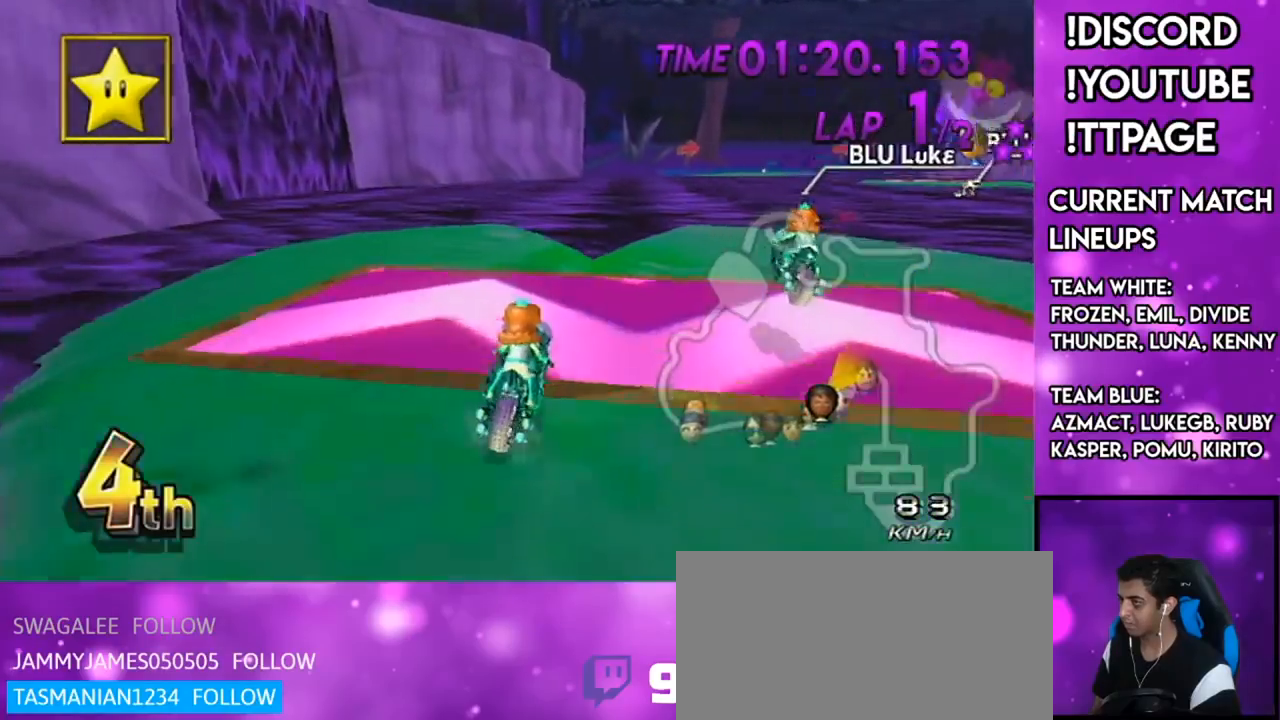
{"buttons": ["A", "DPAD_UP"], "left_stick": "center", "right_stick": "center", "events": [[67, "L1", "down"], [101, "L1", "up"], [134, "L1", "down"], [167, "L1", "up"], [184, "L1", "down"], [184, "right_stick", "left"], [234, "L1", "up"], [234, "right_stick", "center"], [301, "R1", "up"], [301, "left_stick", "center"], [334, "DPAD_UP", "down"], [367, "DPAD_UP", "up"], [451, "DPAD_UP", "down"]]}
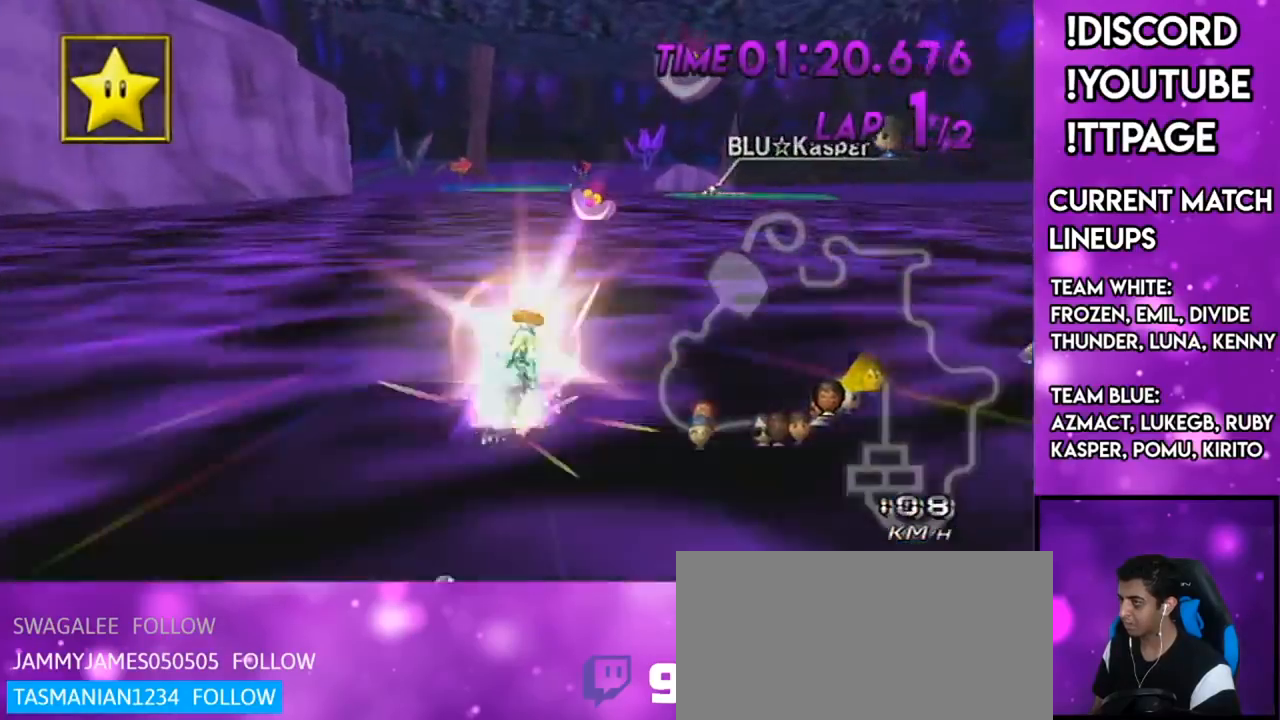
{"buttons": ["A"], "left_stick": "right", "right_stick": "center", "events": [[50, "DPAD_UP", "up"], [117, "R1", "down"], [150, "R1", "up"], [284, "left_stick", "right"]]}
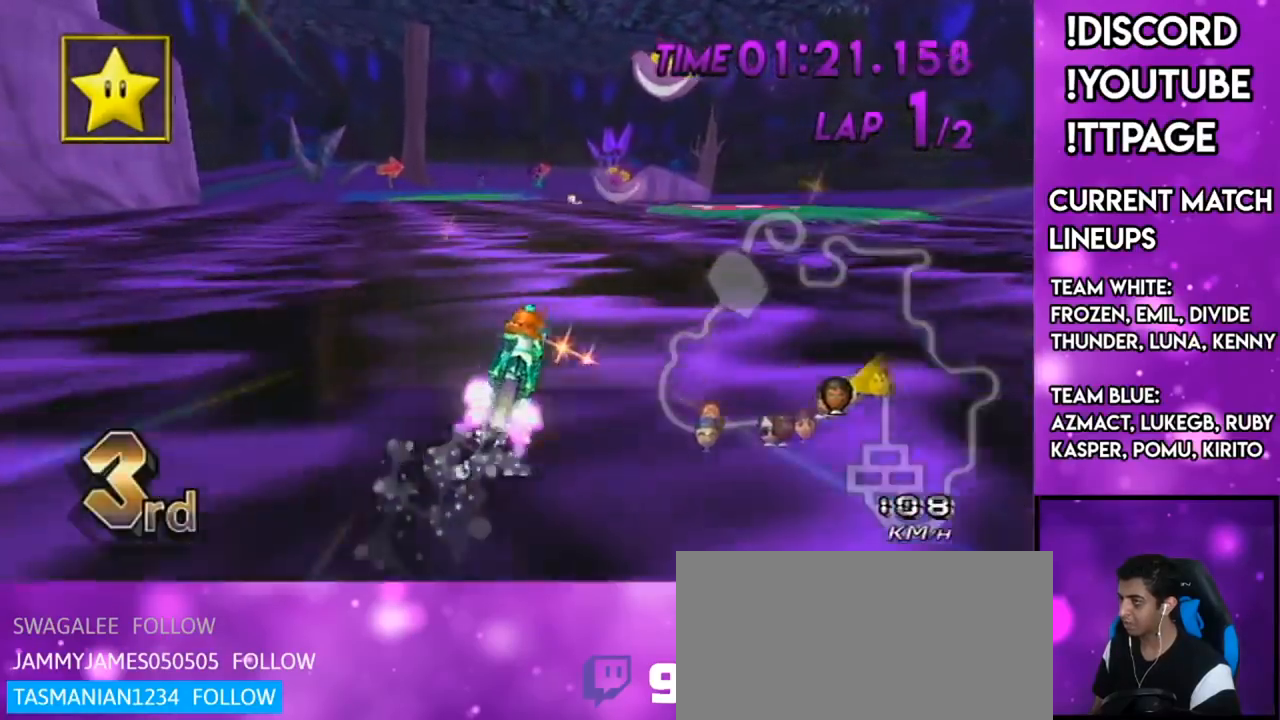
{"buttons": ["A", "R1"], "left_stick": "right", "right_stick": "center", "events": [[67, "left_stick", "center"], [151, "DPAD_UP", "down"], [184, "DPAD_LEFT", "down"], [201, "DPAD_LEFT", "up"], [251, "DPAD_UP", "up"], [351, "R1", "down"], [351, "left_stick", "up-left"], [451, "left_stick", "right"]]}
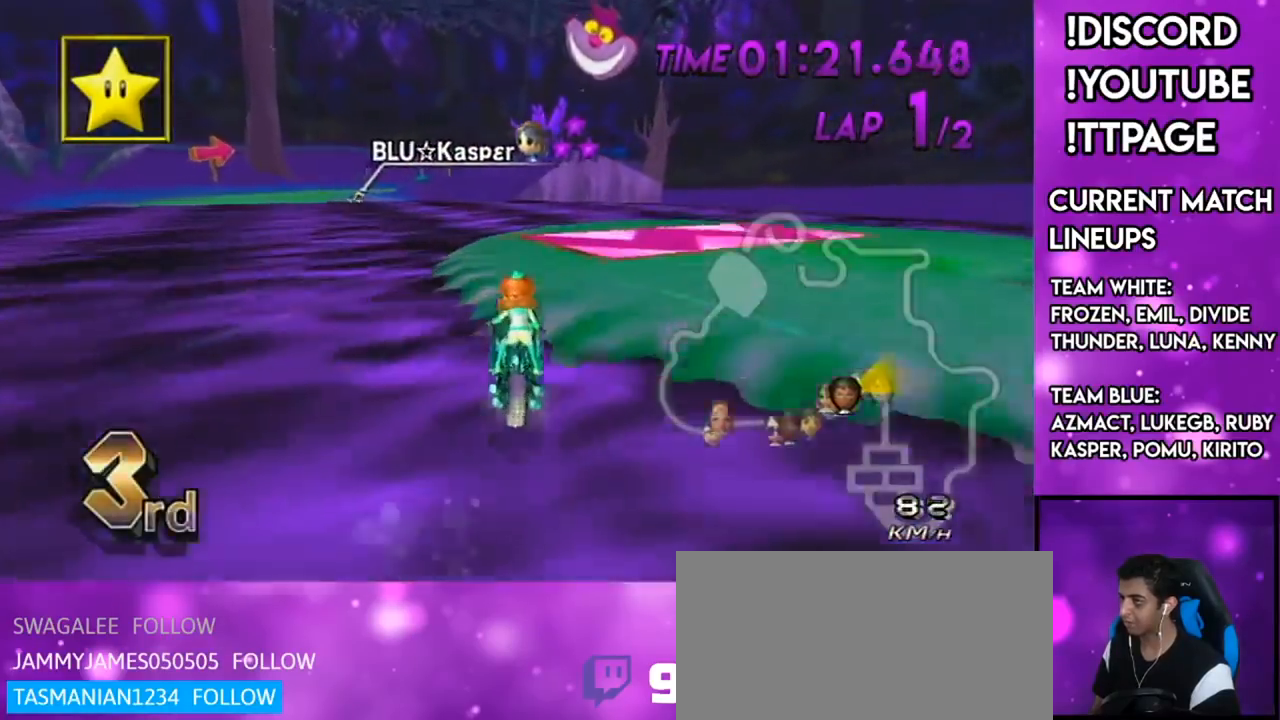
{"buttons": ["A", "R1"], "left_stick": "left", "right_stick": "center", "events": [[50, "left_stick", "center"], [100, "left_stick", "left"]]}
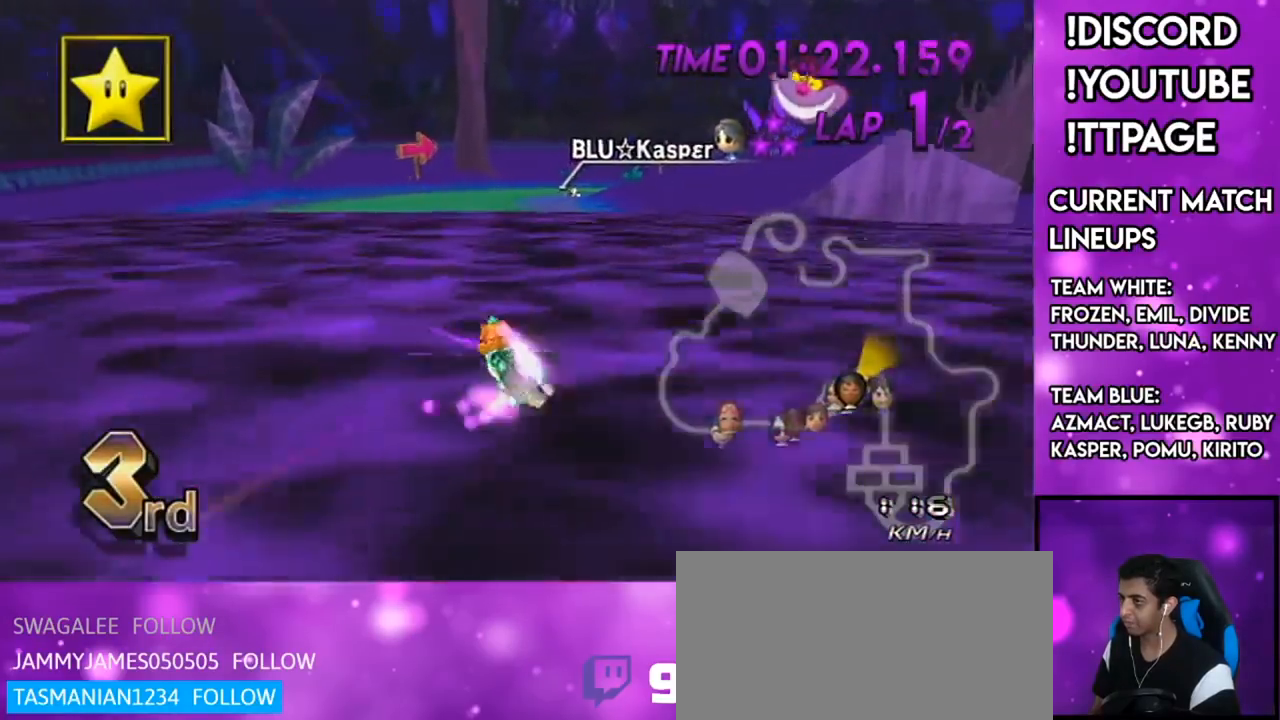
{"buttons": ["A", "R1"], "left_stick": "center", "right_stick": "center", "events": [[84, "R1", "up"], [84, "left_stick", "center"], [317, "L1", "down"], [317, "R1", "down"], [317, "right_stick", "left"], [384, "L1", "up"], [384, "right_stick", "center"]]}
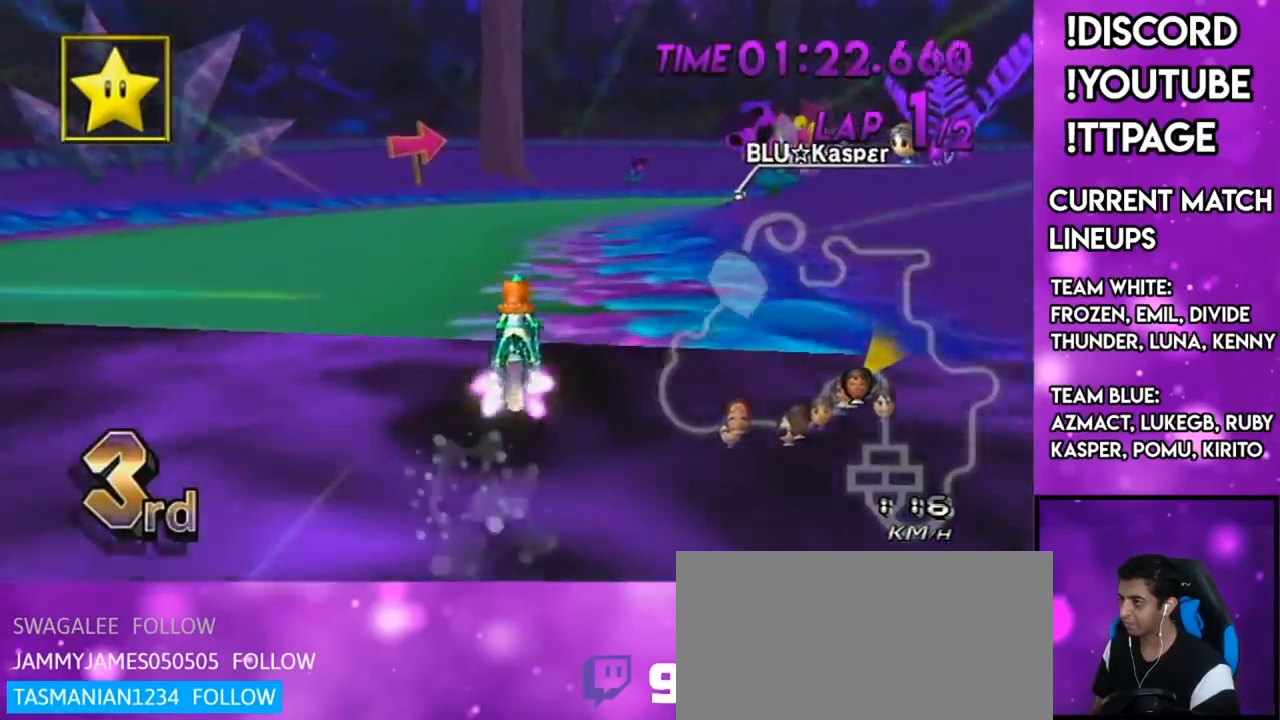
{"buttons": ["A", "R1"], "left_stick": "up-right", "right_stick": "center", "events": [[100, "left_stick", "up-right"], [200, "left_stick", "left"], [367, "left_stick", "up-right"]]}